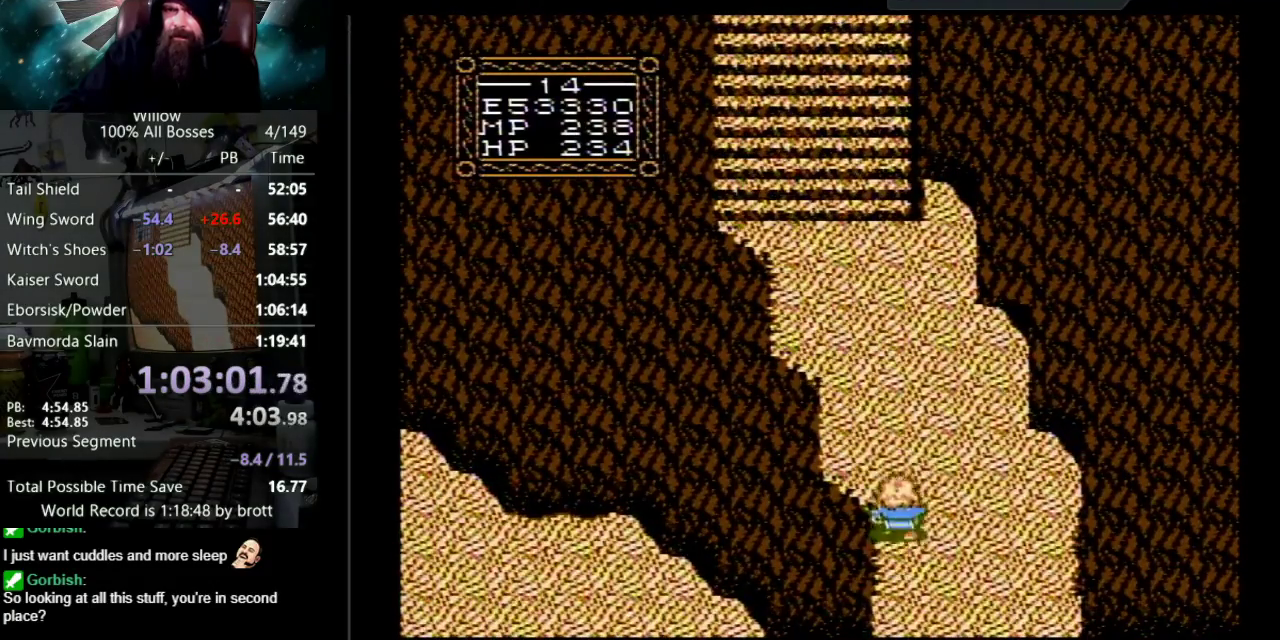
Gameplay with a controller (Nintendo layout); each line is a JSON object with the inputs held at the frame after it. "events" lists button and stick changes between this image and that frame as [ms after this image, input, new state], when the widget could be followed in between. Not read: L3 R3.
{"buttons": ["DPAD_UP"], "events": []}
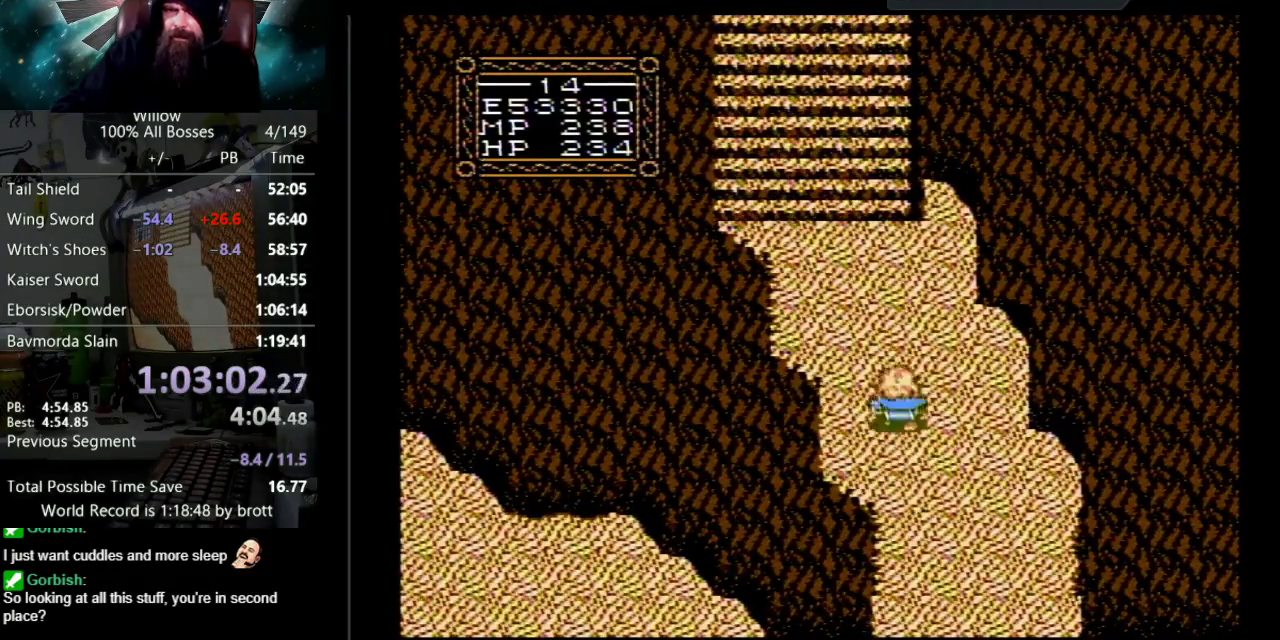
{"buttons": ["DPAD_UP", "DPAD_LEFT"], "events": [[450, "DPAD_LEFT", "down"]]}
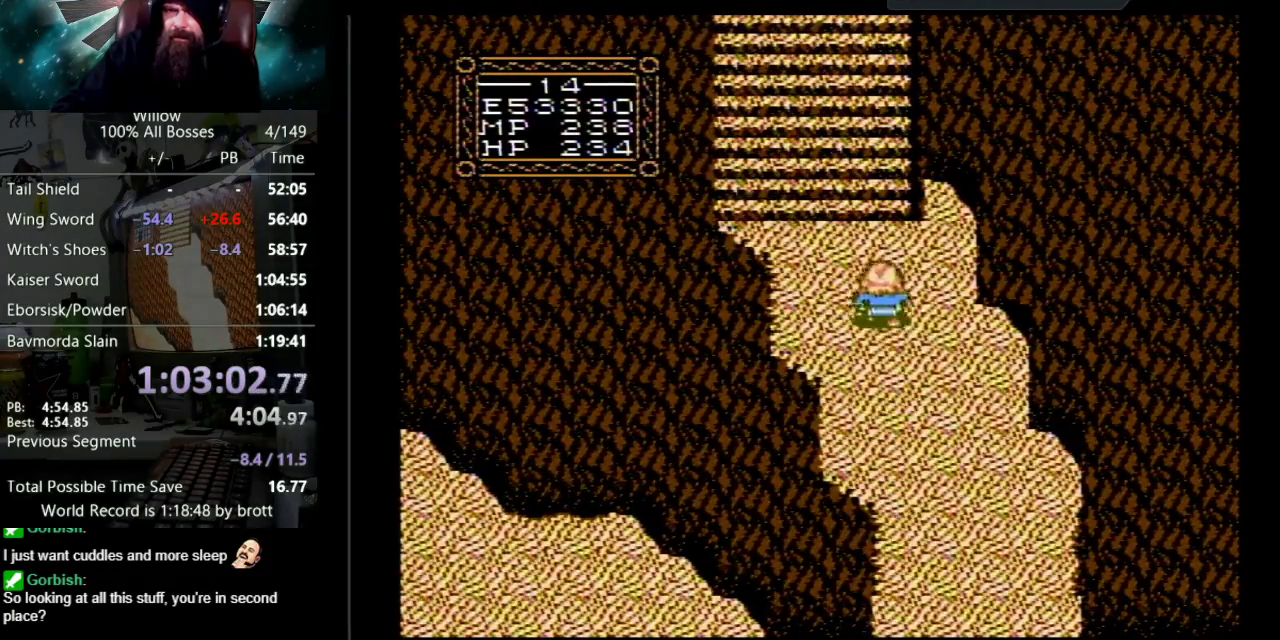
{"buttons": ["DPAD_UP"], "events": [[367, "DPAD_LEFT", "up"]]}
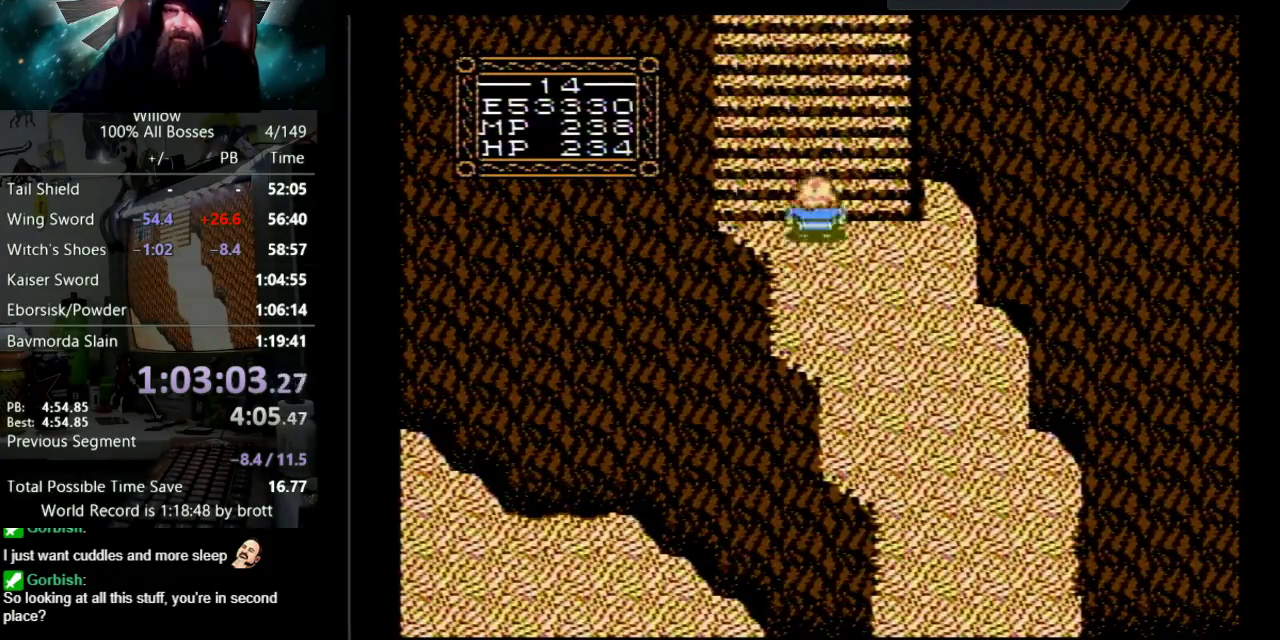
{"buttons": ["DPAD_UP"], "events": []}
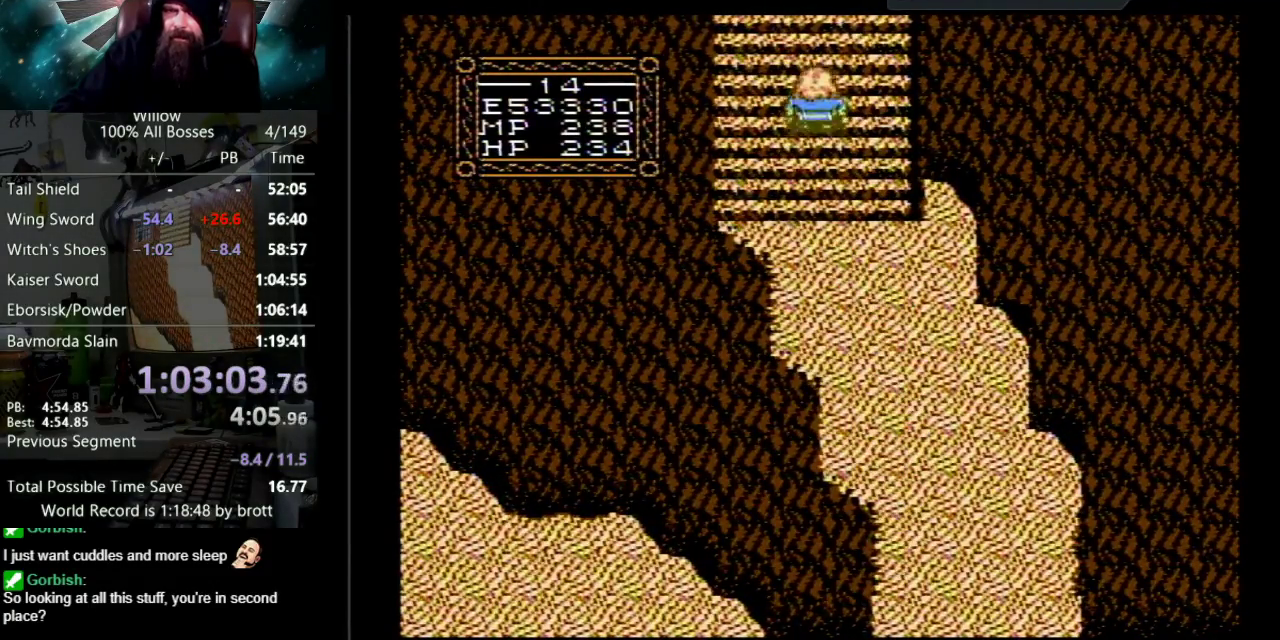
{"buttons": ["DPAD_UP"], "events": []}
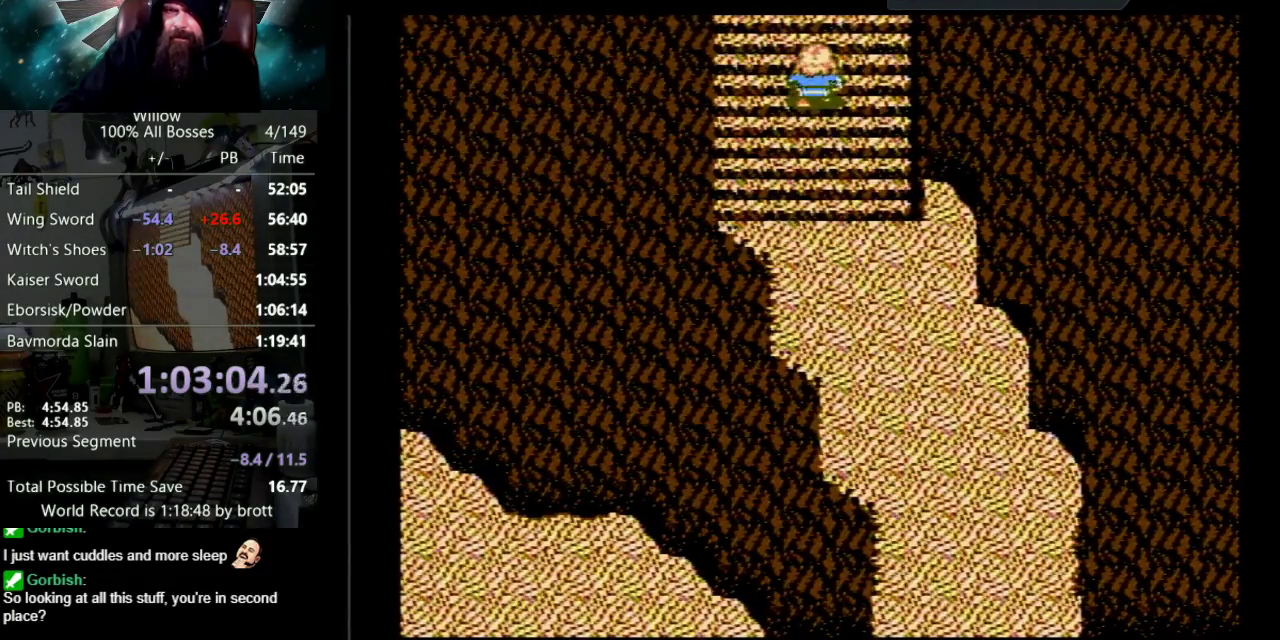
{"buttons": ["DPAD_UP"], "events": [[83, "DPAD_UP", "up"], [267, "DPAD_UP", "down"]]}
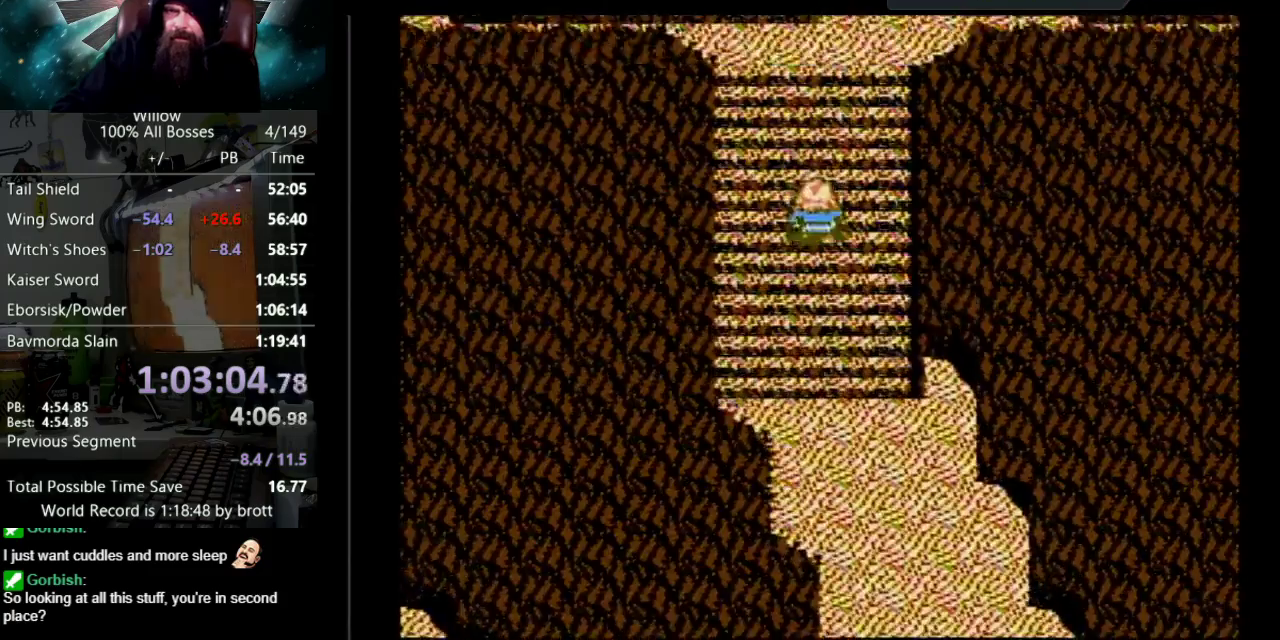
{"buttons": ["DPAD_UP"], "events": []}
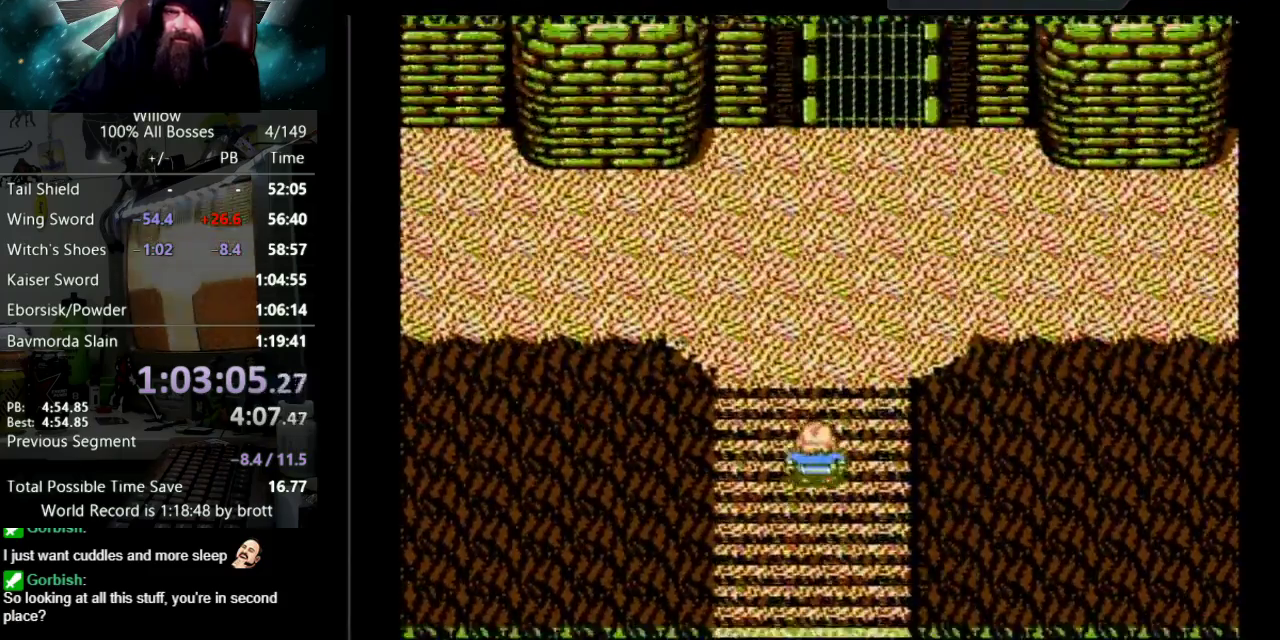
{"buttons": ["DPAD_UP"], "events": []}
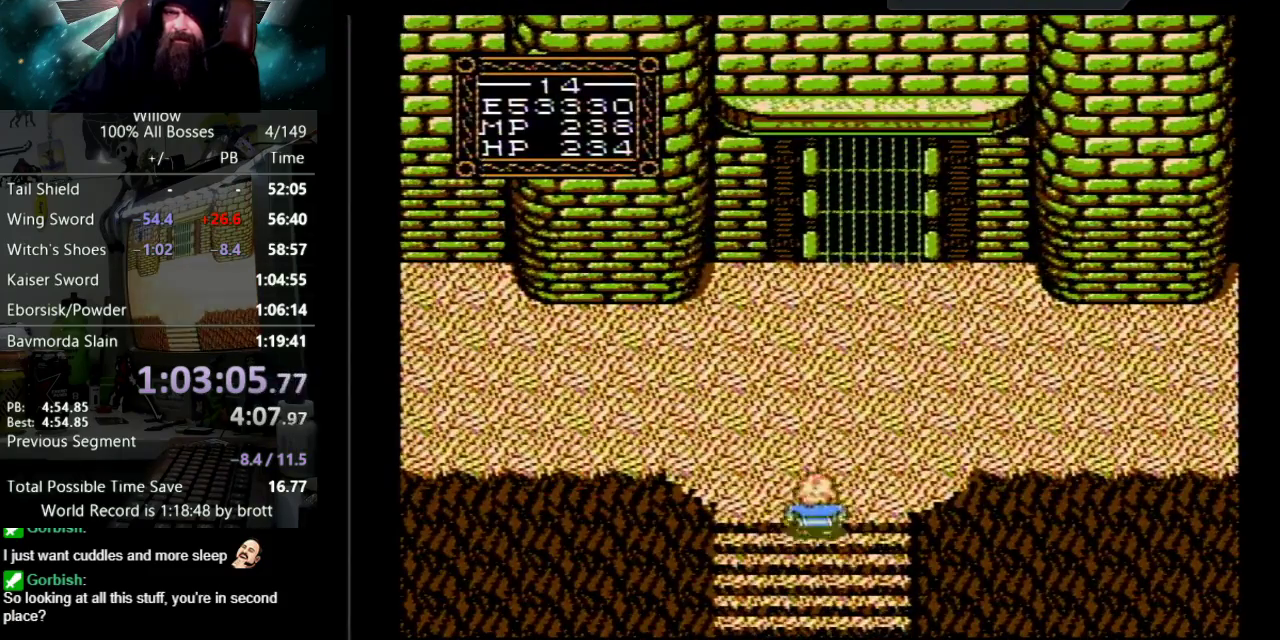
{"buttons": ["DPAD_UP", "DPAD_RIGHT"], "events": [[500, "DPAD_RIGHT", "down"]]}
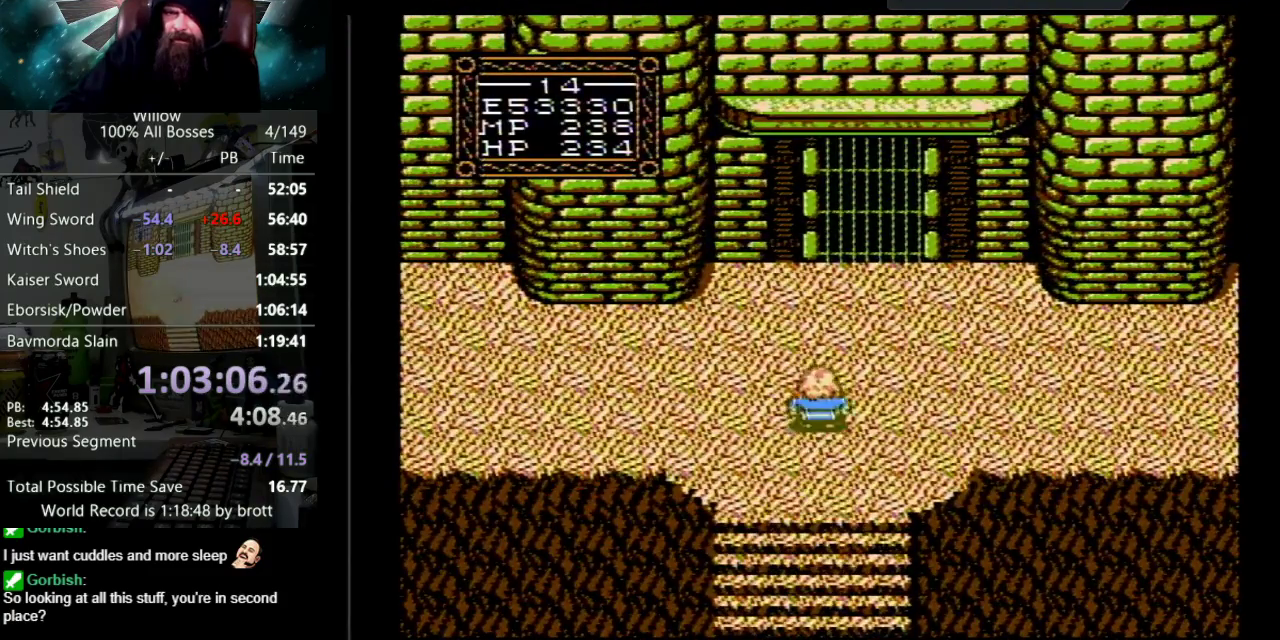
{"buttons": ["DPAD_UP"], "events": [[200, "DPAD_RIGHT", "up"]]}
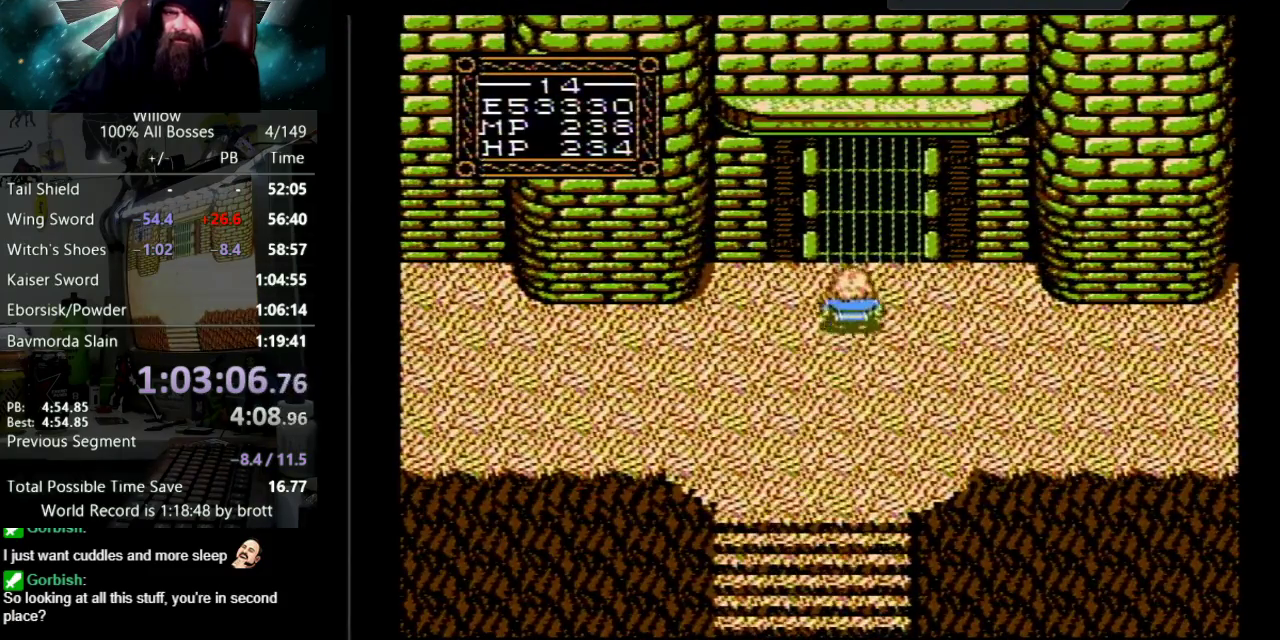
{"buttons": ["DPAD_UP"], "events": []}
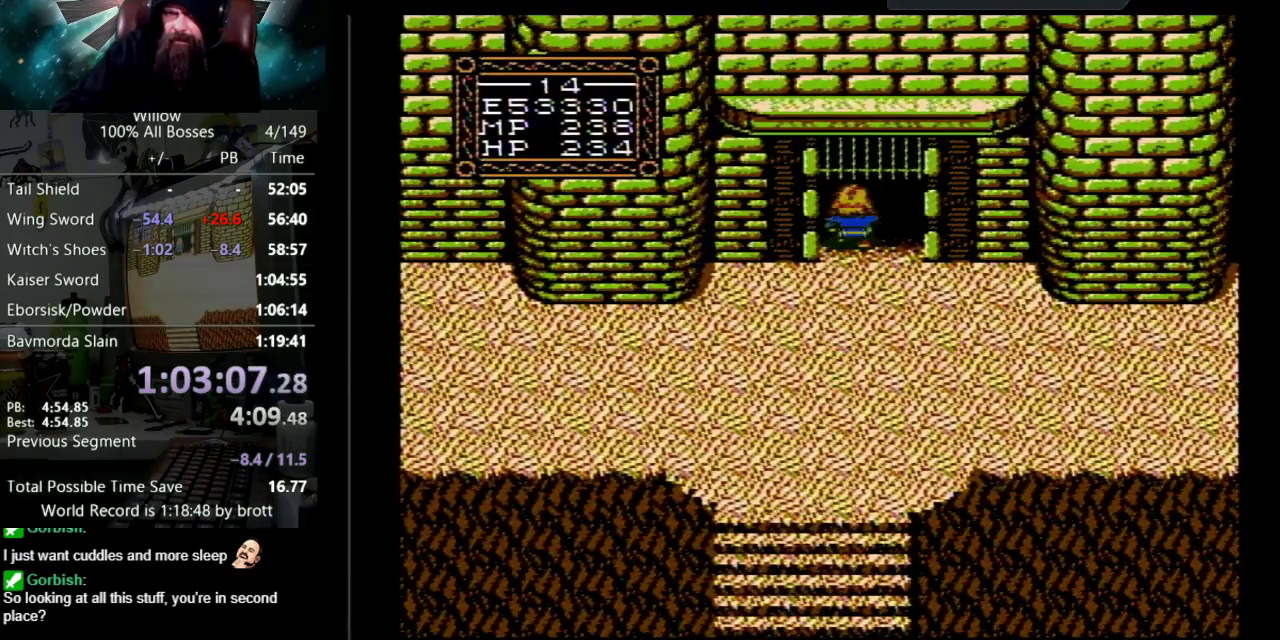
{"buttons": [], "events": [[333, "DPAD_UP", "up"]]}
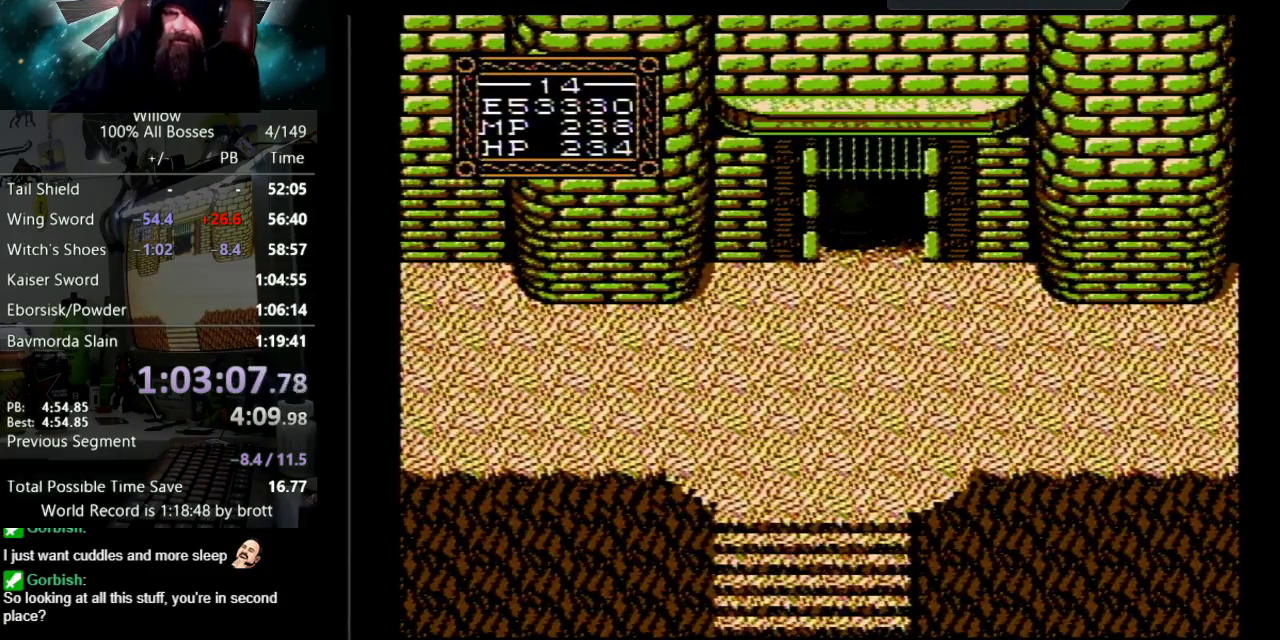
{"buttons": ["DPAD_DOWN"], "events": [[500, "DPAD_DOWN", "down"]]}
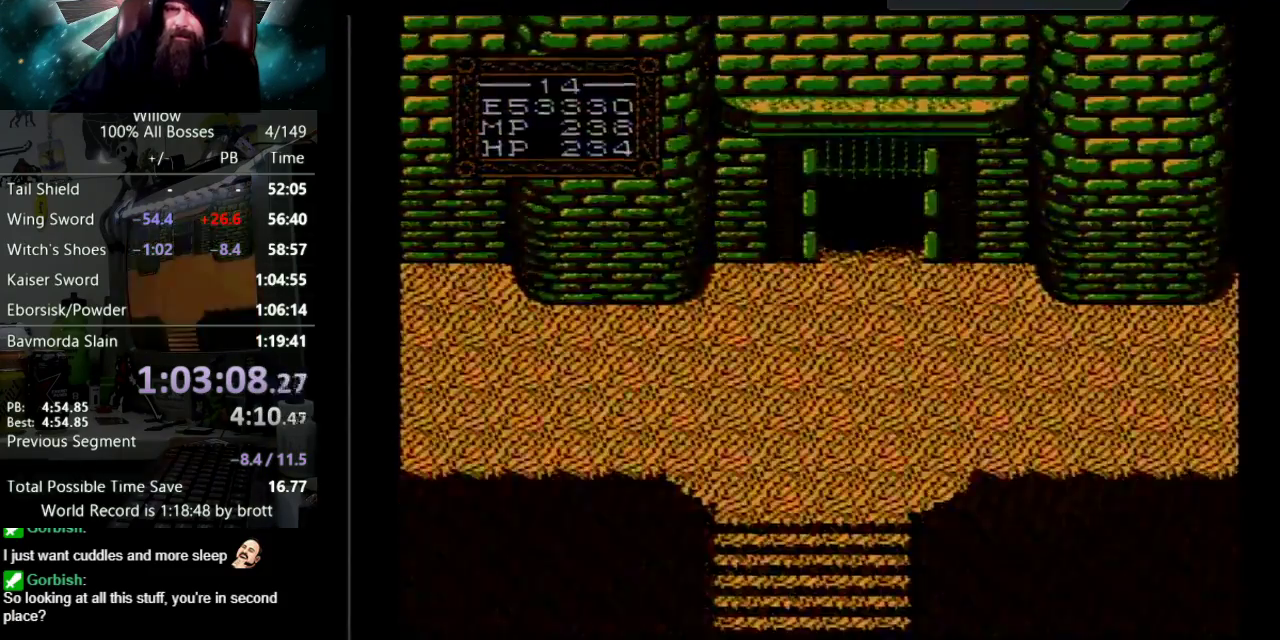
{"buttons": ["DPAD_DOWN", "DPAD_LEFT"], "events": [[117, "DPAD_LEFT", "down"]]}
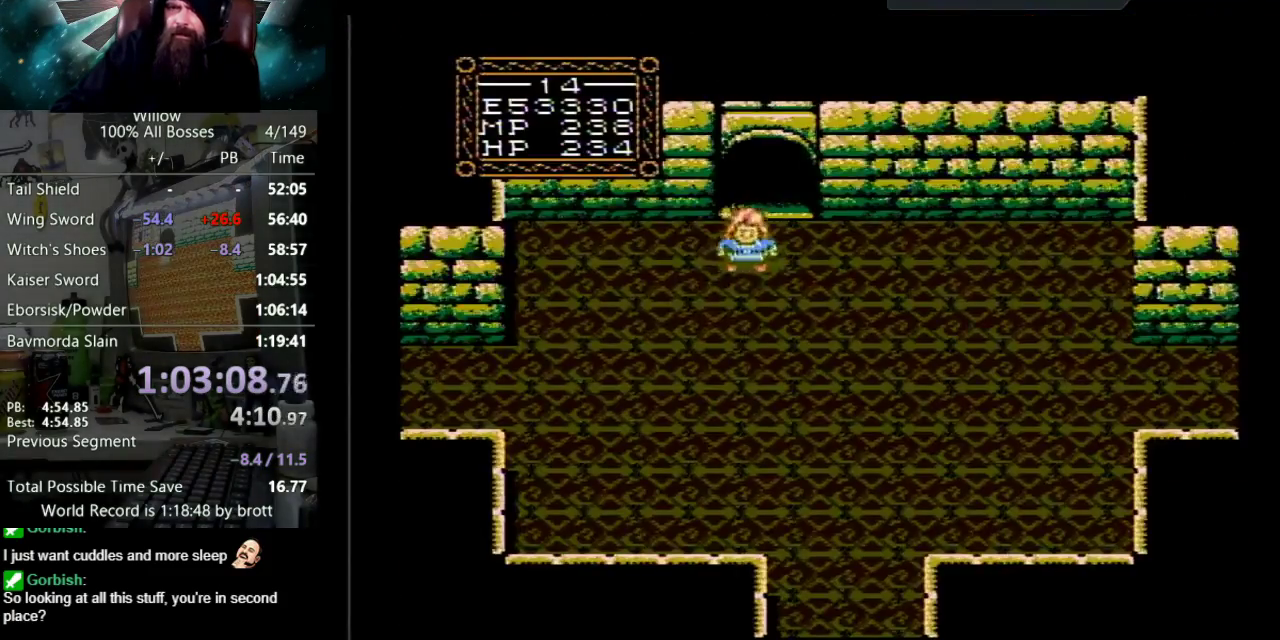
{"buttons": ["DPAD_DOWN", "DPAD_LEFT"], "events": []}
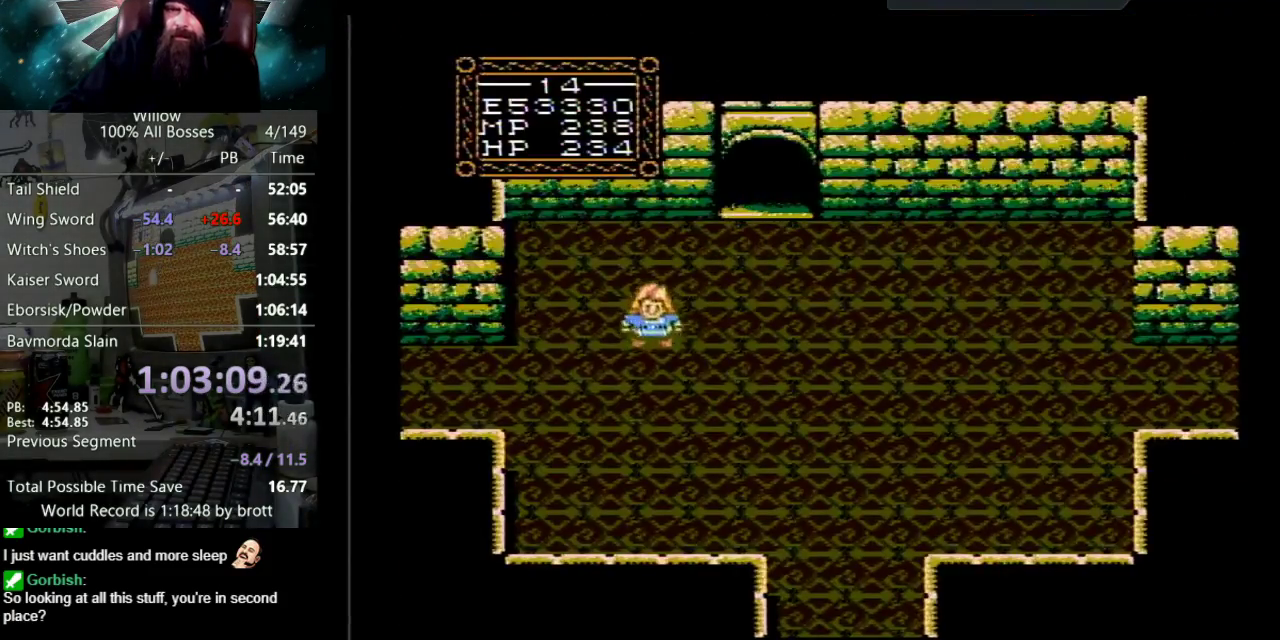
{"buttons": ["DPAD_LEFT"], "events": [[450, "DPAD_DOWN", "up"]]}
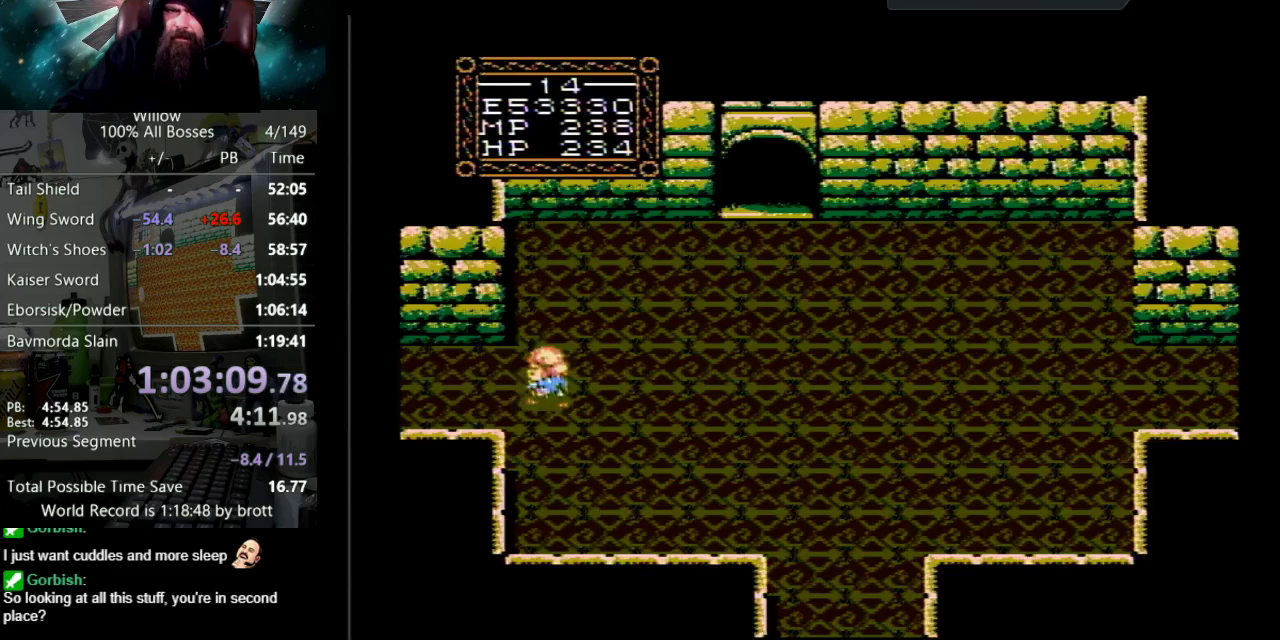
{"buttons": ["DPAD_LEFT"], "events": []}
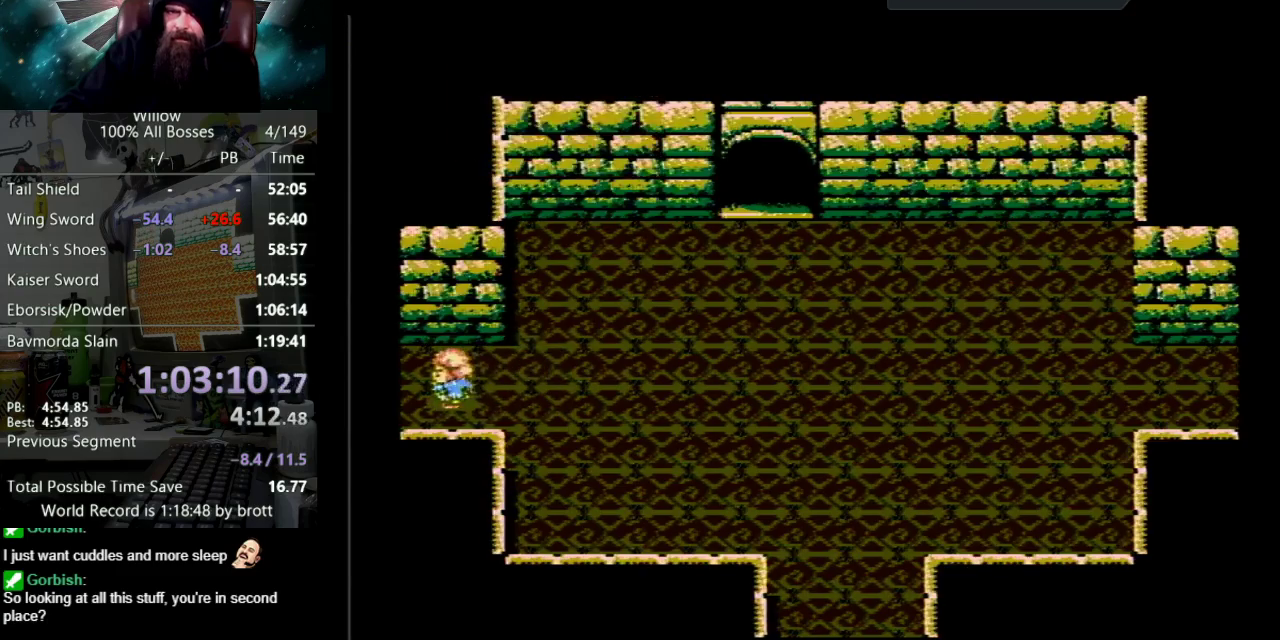
{"buttons": [], "events": [[233, "DPAD_LEFT", "up"]]}
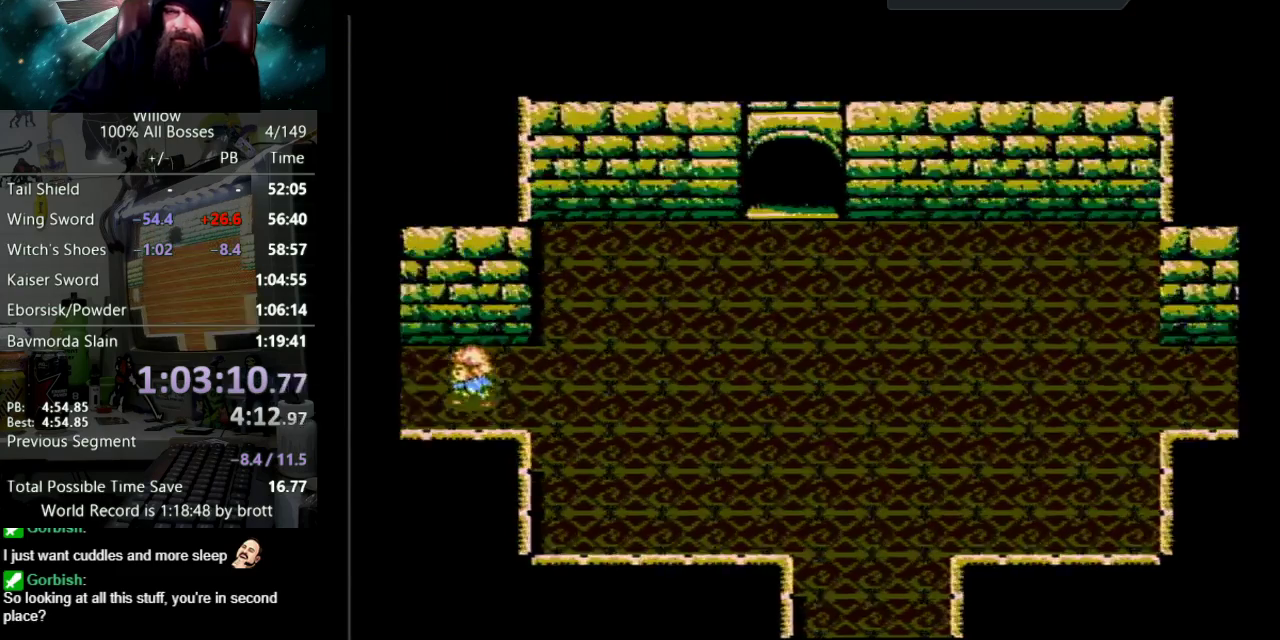
{"buttons": ["DPAD_LEFT"], "events": [[83, "DPAD_LEFT", "down"]]}
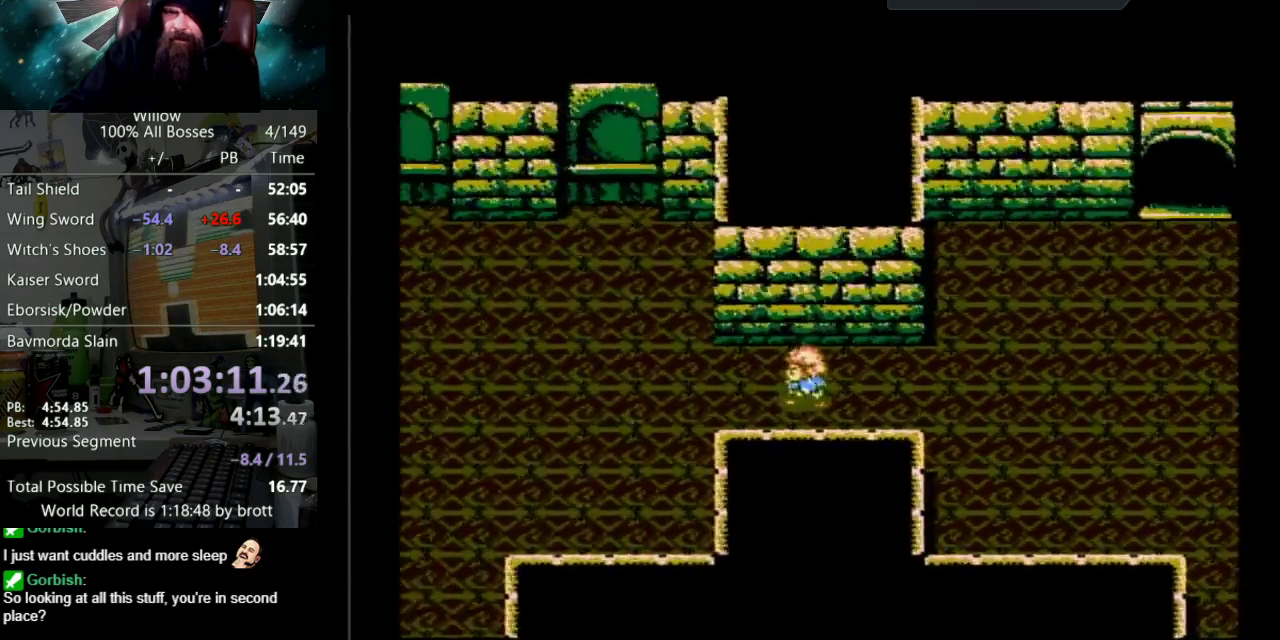
{"buttons": ["DPAD_LEFT"], "events": []}
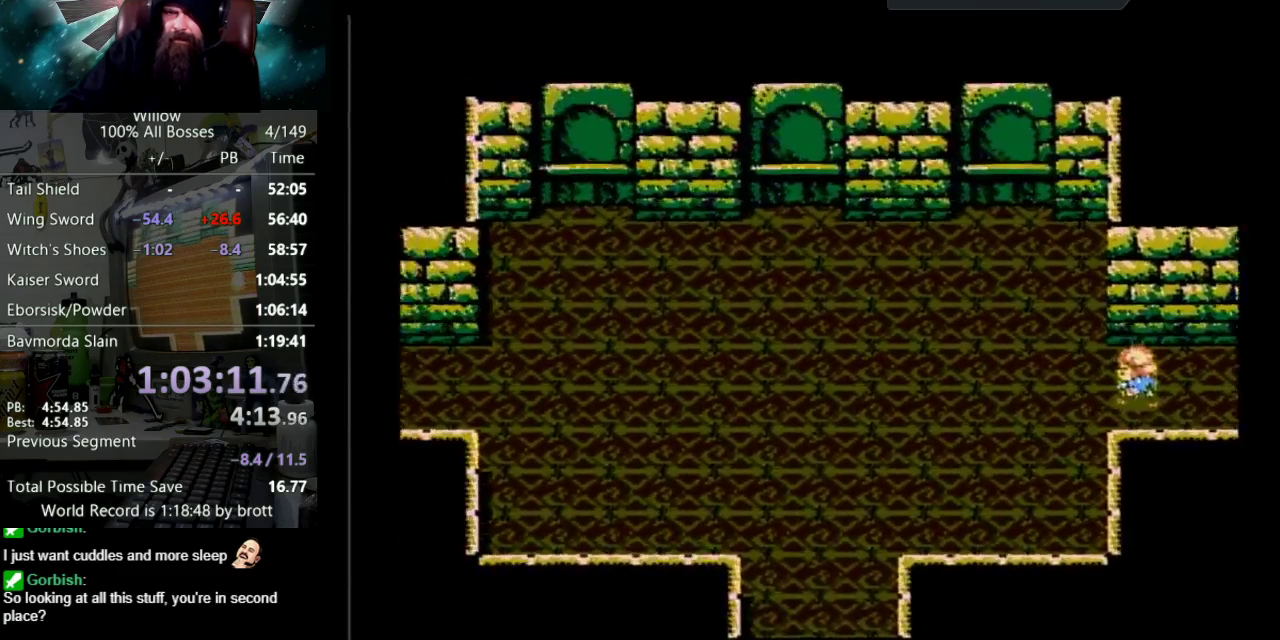
{"buttons": ["DPAD_LEFT"], "events": []}
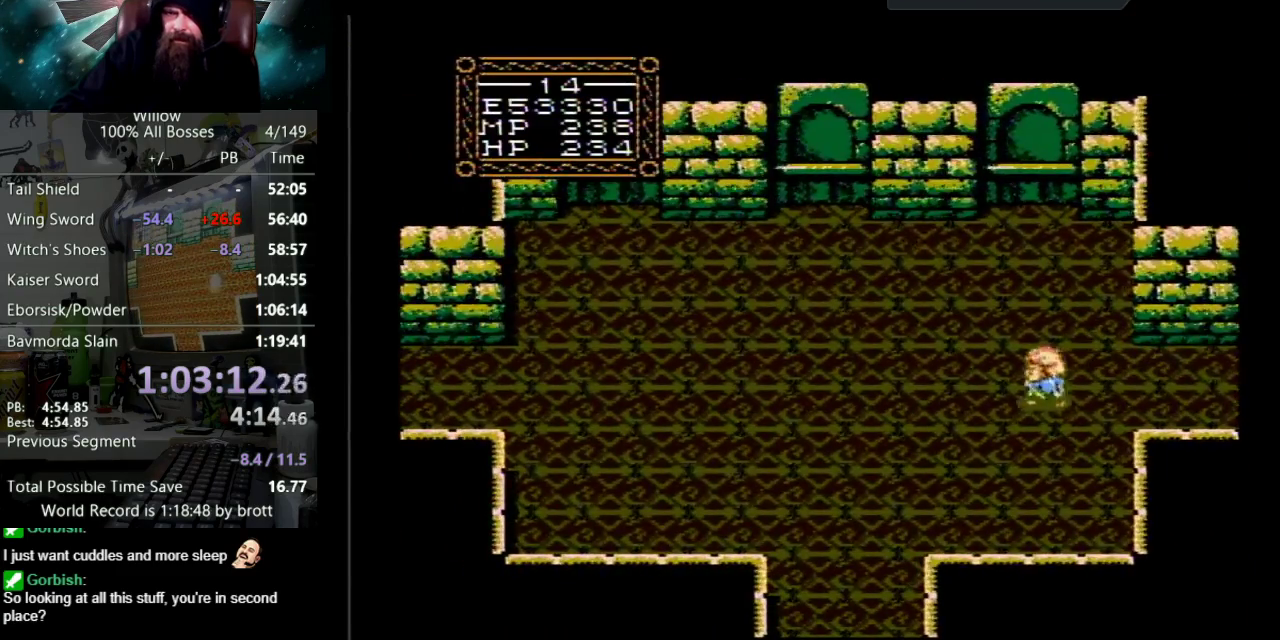
{"buttons": ["DPAD_LEFT"], "events": []}
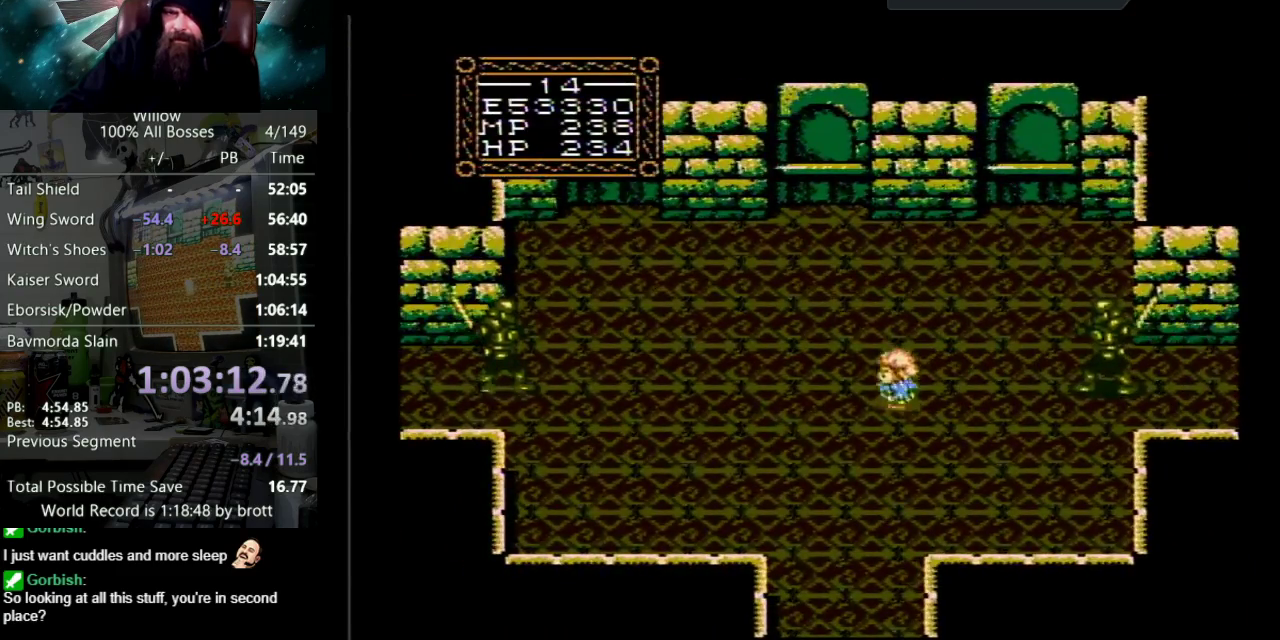
{"buttons": [], "events": [[217, "START", "down"], [283, "DPAD_LEFT", "up"], [400, "START", "up"]]}
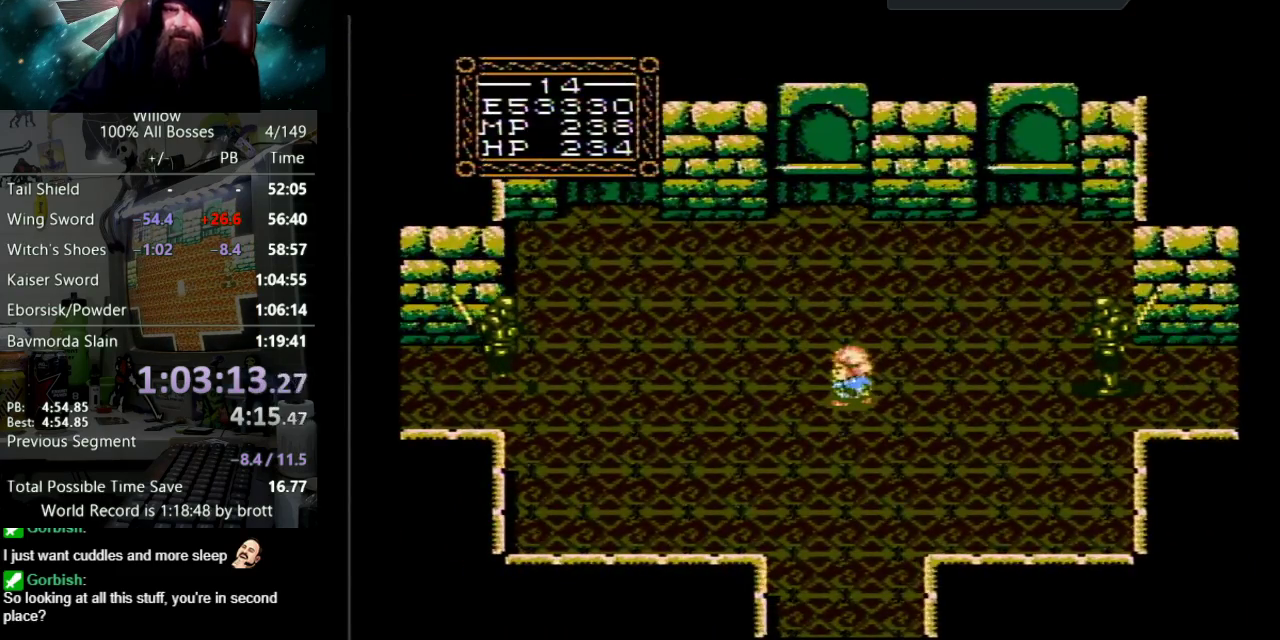
{"buttons": ["A"], "events": [[500, "A", "down"]]}
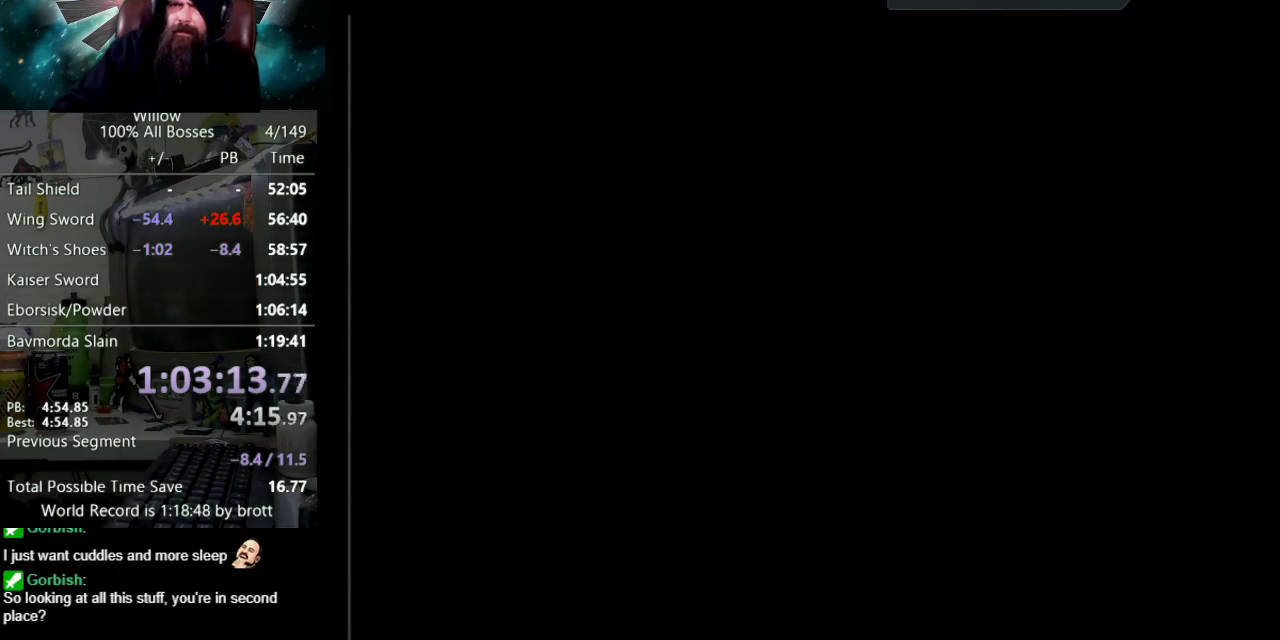
{"buttons": [], "events": [[67, "A", "up"]]}
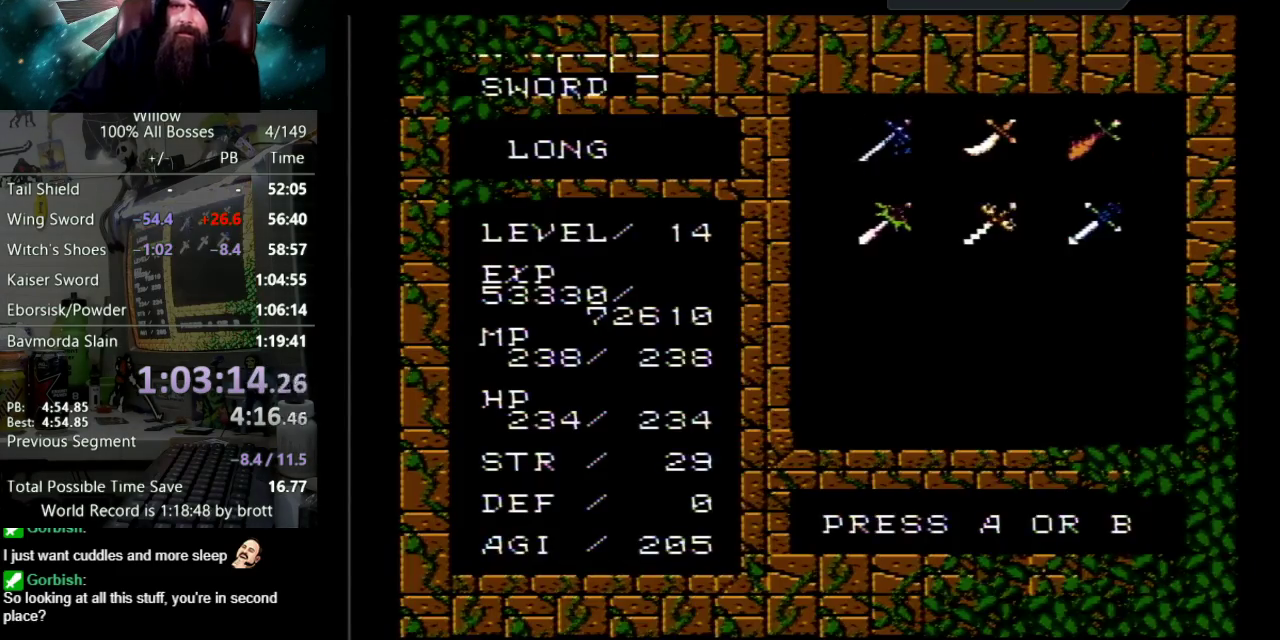
{"buttons": [], "events": [[100, "DPAD_DOWN", "down"], [217, "DPAD_DOWN", "up"], [417, "A", "down"], [500, "A", "up"]]}
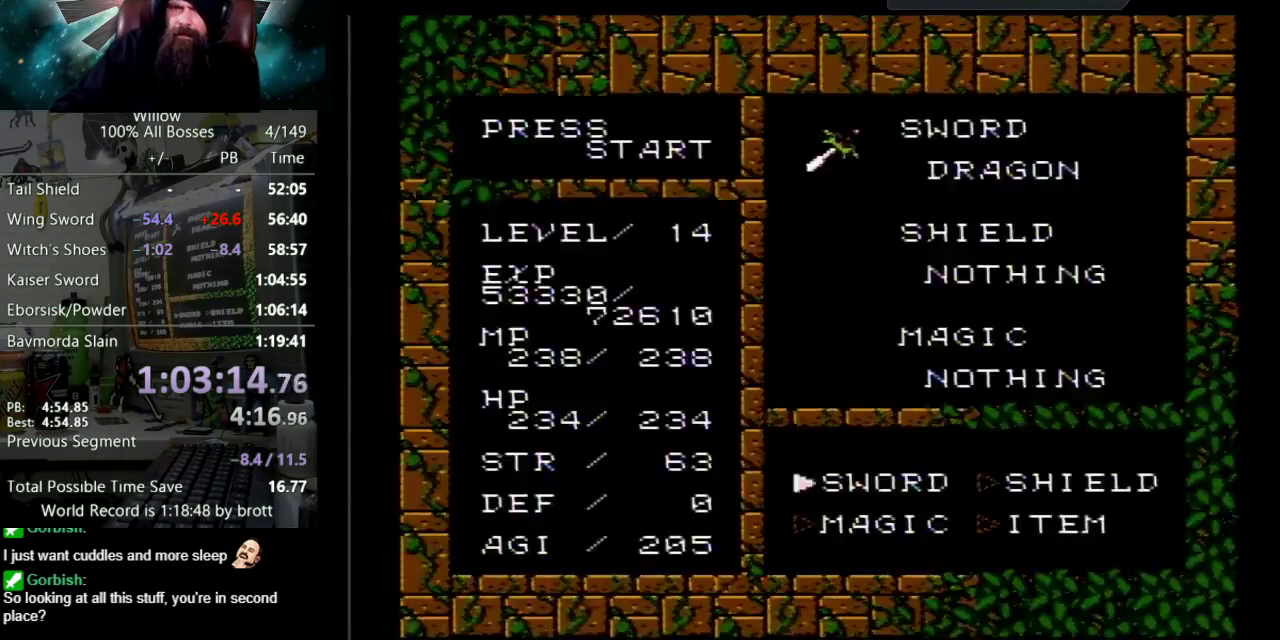
{"buttons": ["DPAD_LEFT"], "events": [[200, "START", "down"], [267, "DPAD_LEFT", "down"], [267, "START", "up"]]}
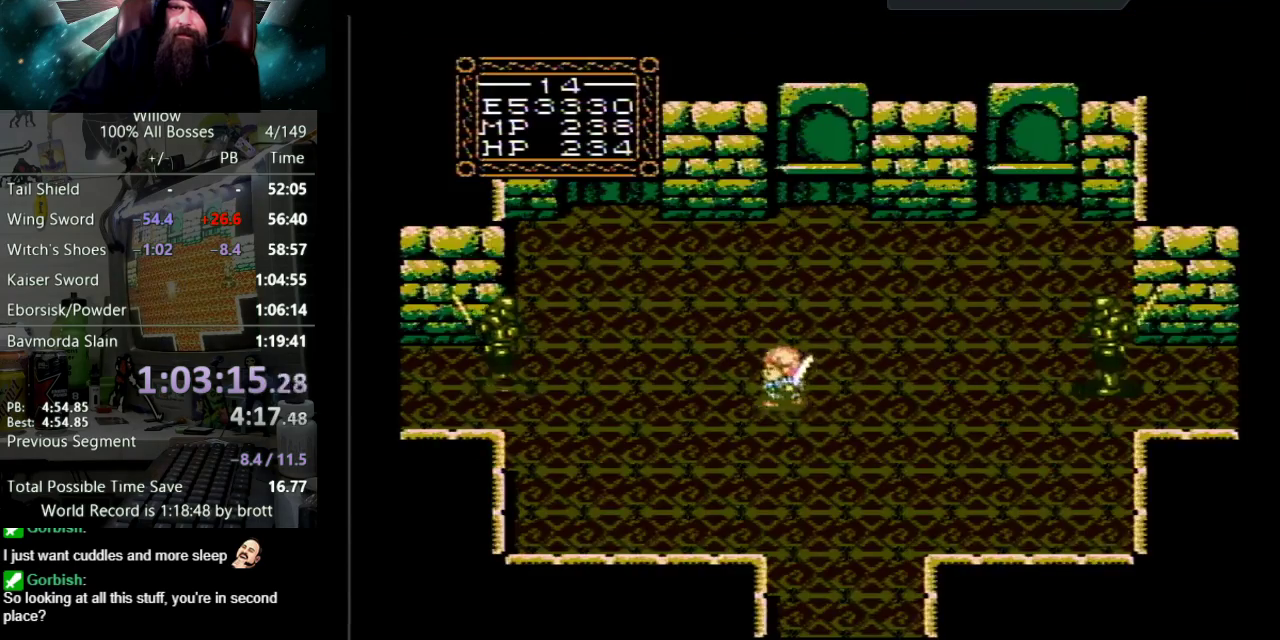
{"buttons": ["DPAD_LEFT"], "events": [[200, "DPAD_UP", "down"], [350, "DPAD_UP", "up"]]}
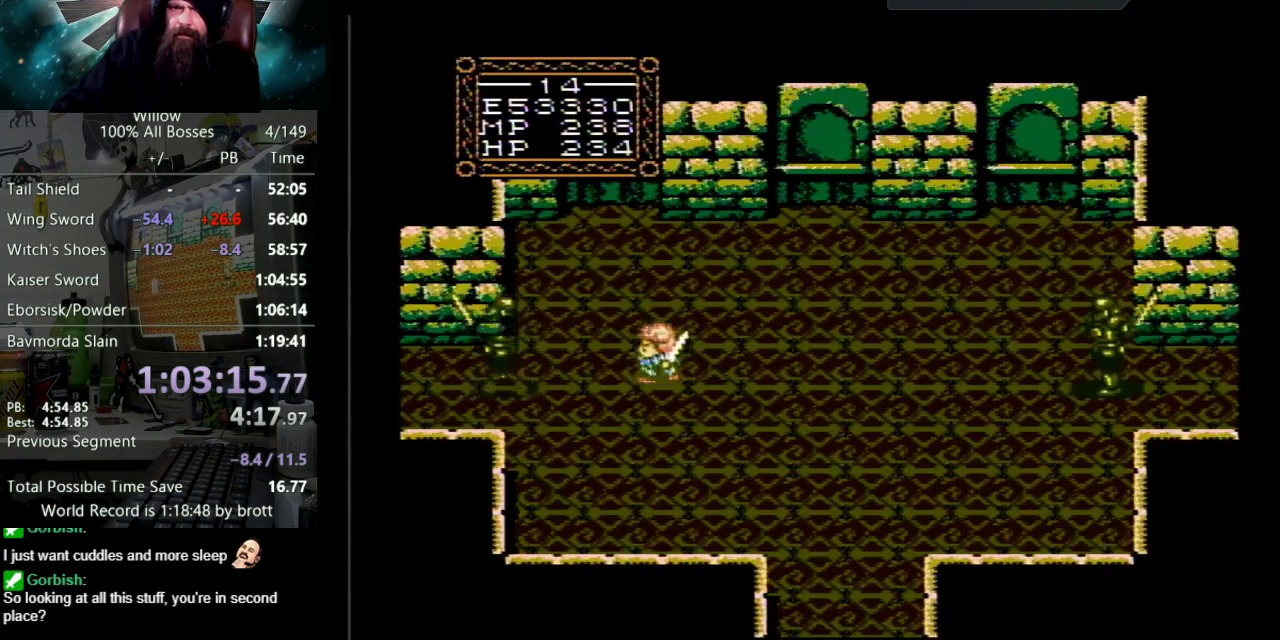
{"buttons": ["B", "DPAD_LEFT"], "events": [[233, "B", "down"], [233, "DPAD_LEFT", "up"], [350, "DPAD_LEFT", "down"], [400, "B", "up"], [500, "B", "down"]]}
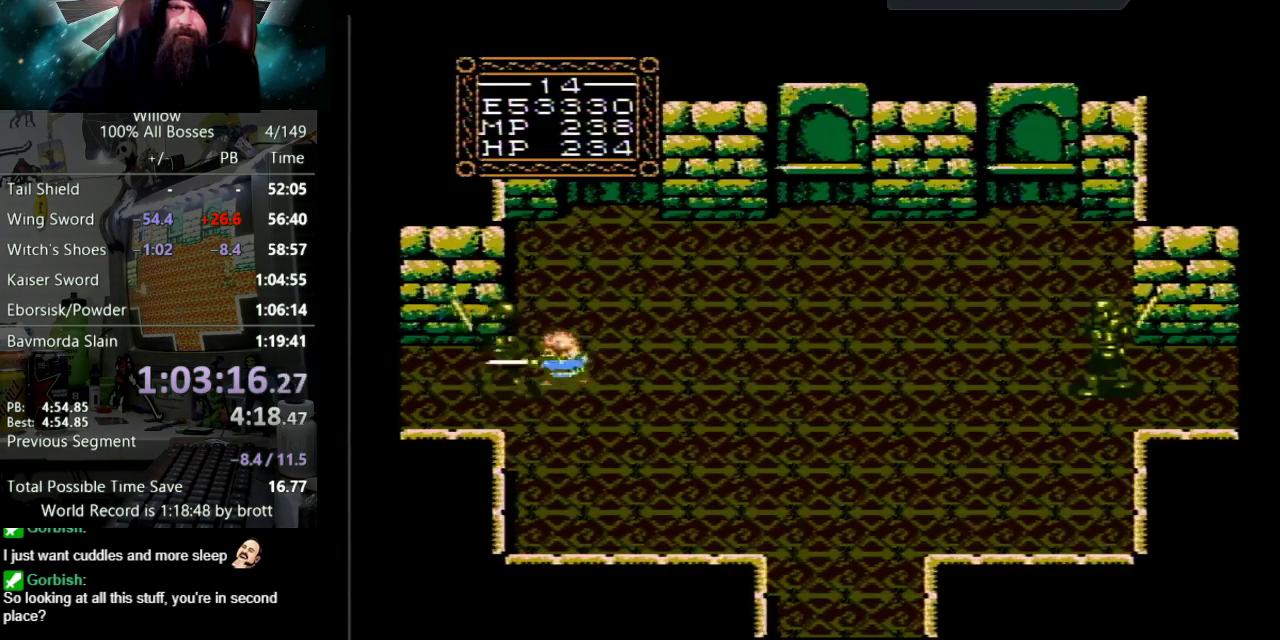
{"buttons": ["DPAD_LEFT"], "events": [[150, "DPAD_LEFT", "up"], [200, "B", "up"], [233, "DPAD_LEFT", "down"], [267, "B", "down"], [367, "DPAD_LEFT", "up"], [433, "DPAD_LEFT", "down"], [467, "B", "up"]]}
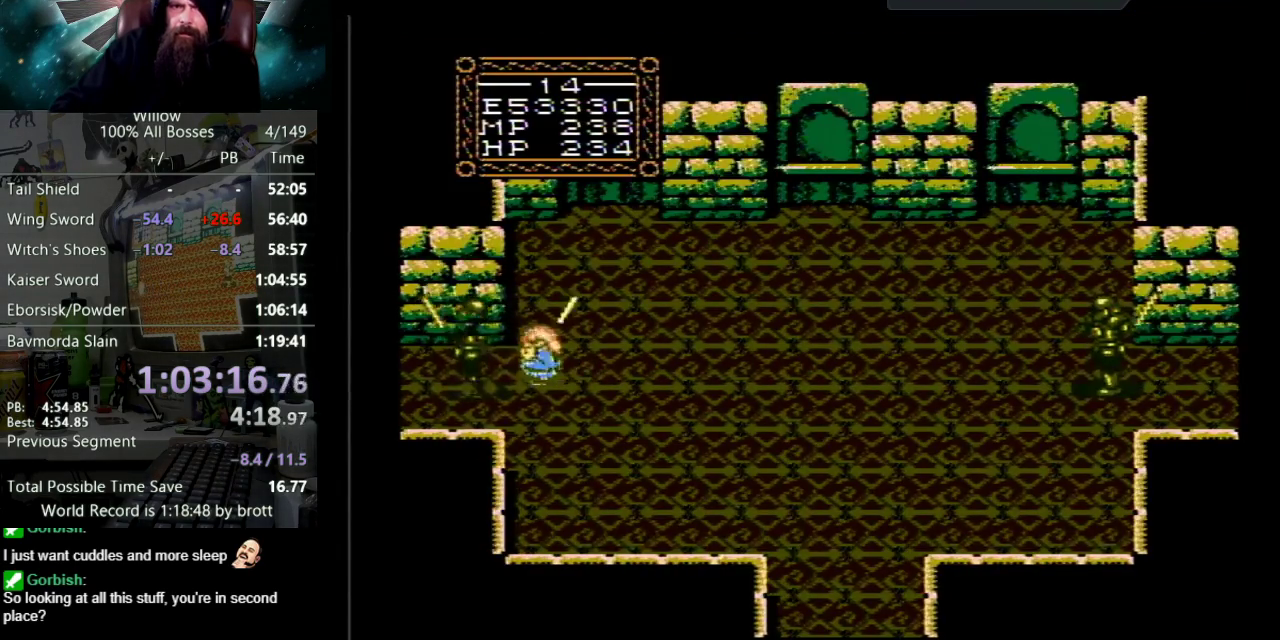
{"buttons": ["DPAD_LEFT"], "events": [[33, "B", "down"], [33, "DPAD_LEFT", "up"], [150, "DPAD_LEFT", "down"], [200, "B", "up"], [250, "DPAD_LEFT", "up"], [267, "B", "down"], [433, "DPAD_LEFT", "down"], [450, "B", "up"]]}